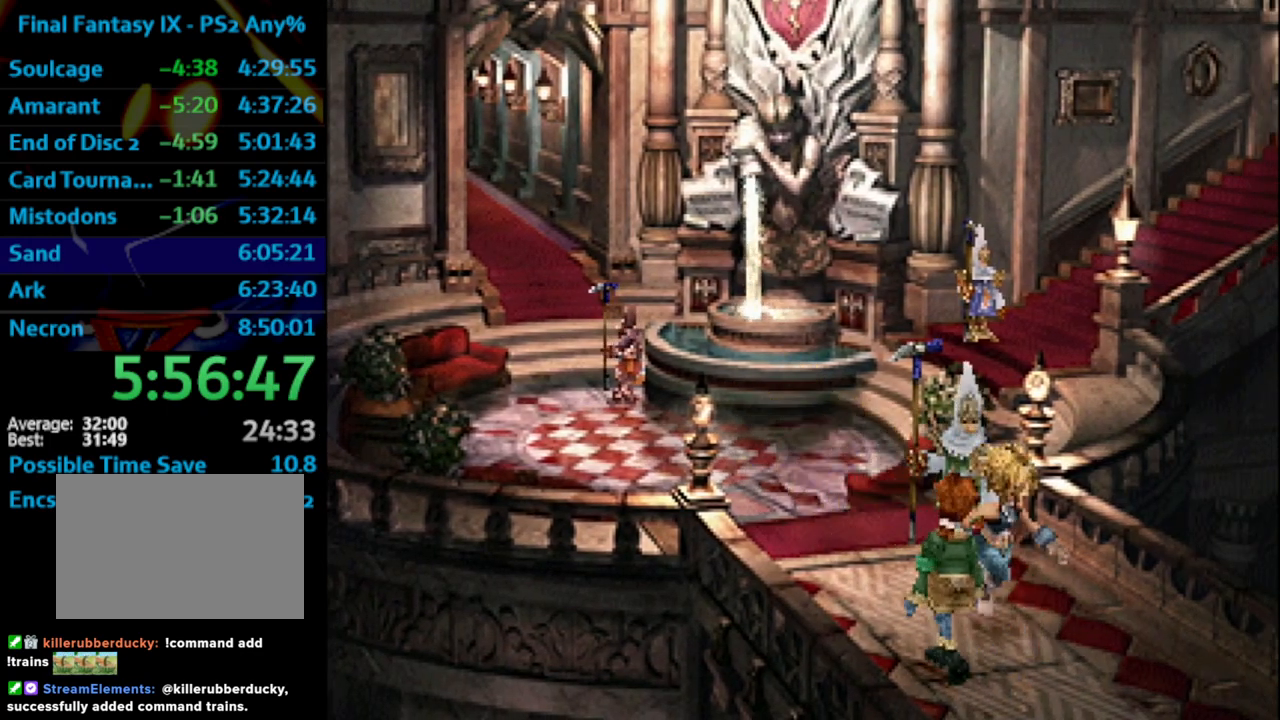
Gameplay with a controller (PlayStation layout); each line is a JSON object with the inputs held at the frame after it. "events" lists button and stick changes between this image and that frame as [ms after this image, input, new state], when the widget could be followed in between. Not read: L3 R3.
{"buttons": ["DPAD_DOWN"], "left_stick": "center", "right_stick": "center", "events": []}
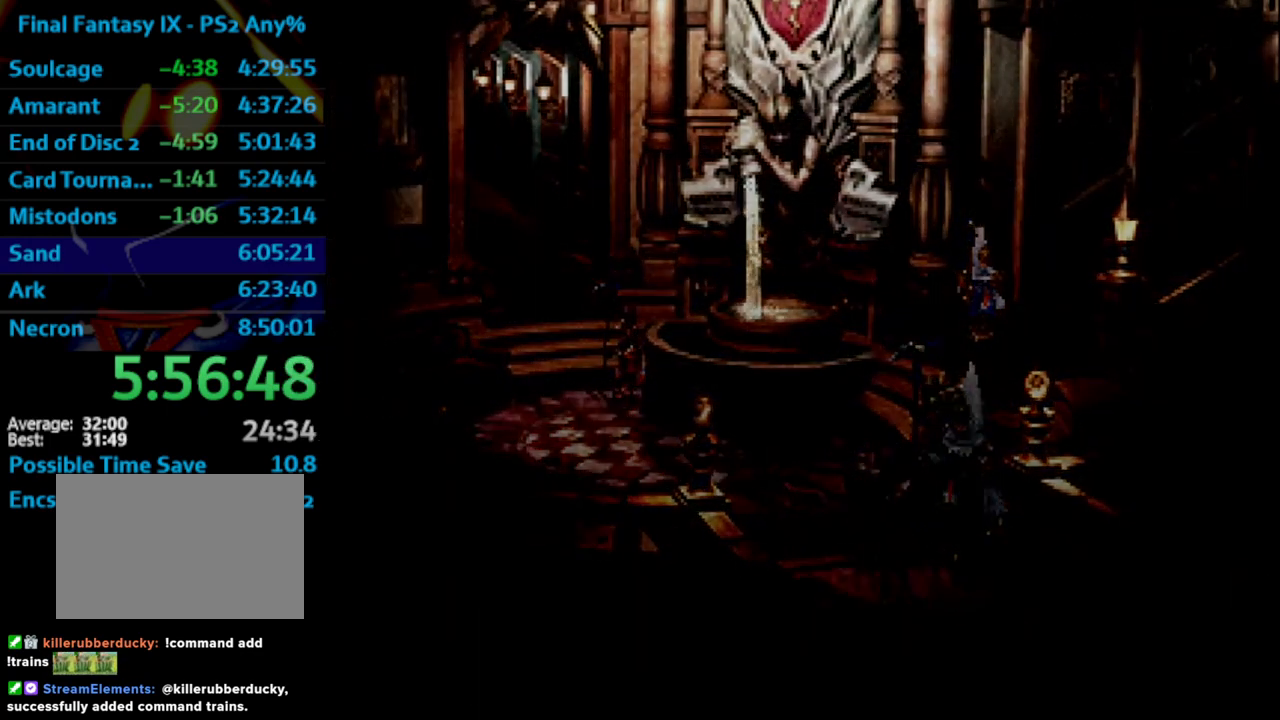
{"buttons": ["DPAD_DOWN"], "left_stick": "center", "right_stick": "center", "events": []}
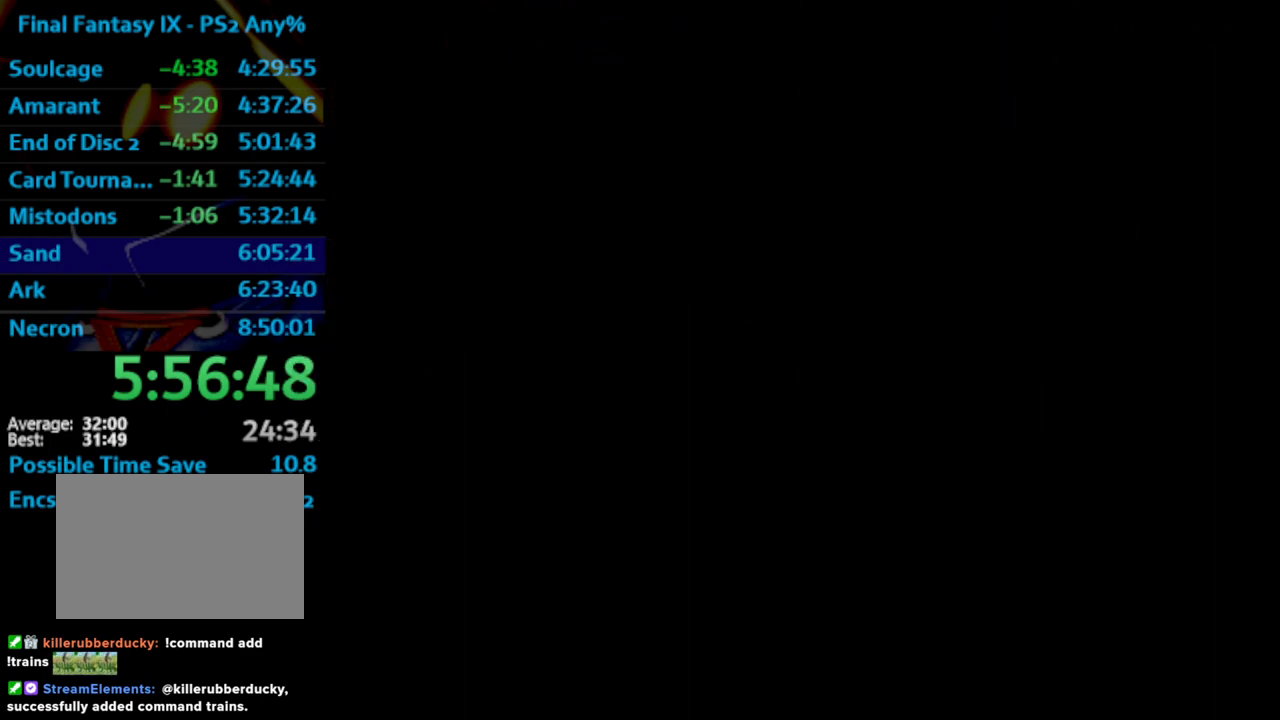
{"buttons": ["DPAD_DOWN"], "left_stick": "center", "right_stick": "center", "events": []}
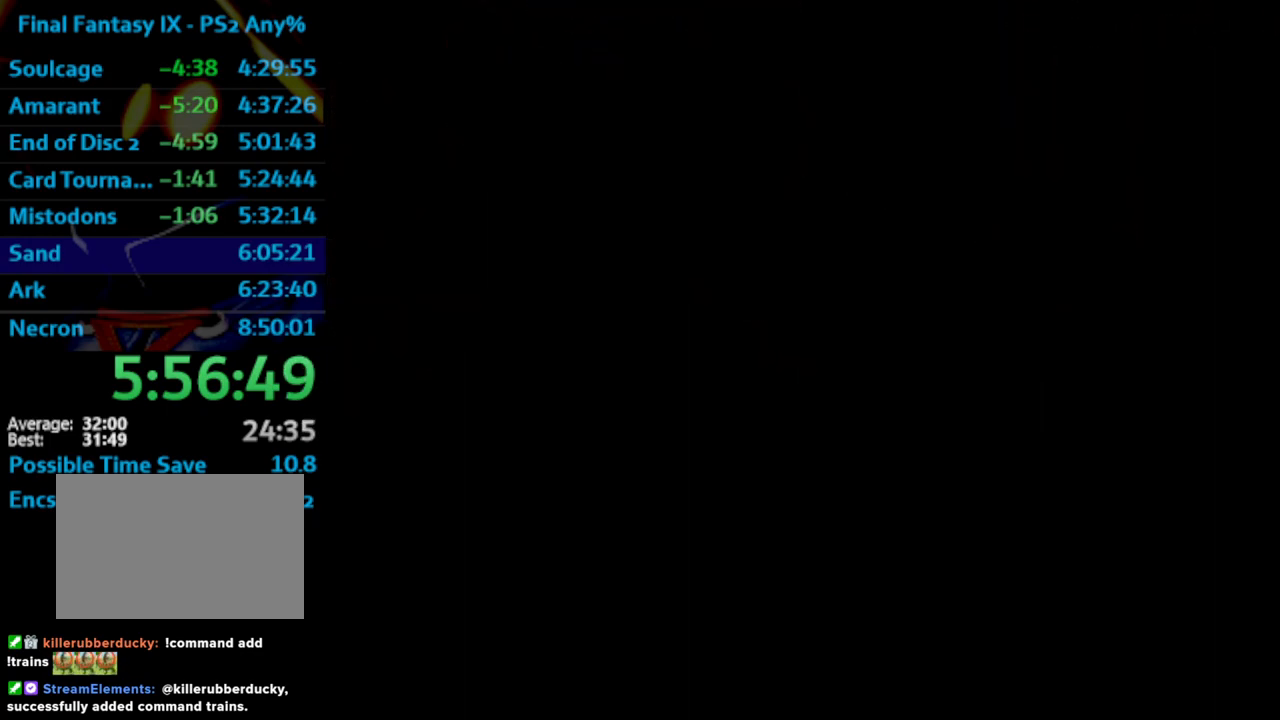
{"buttons": ["DPAD_DOWN"], "left_stick": "center", "right_stick": "center", "events": []}
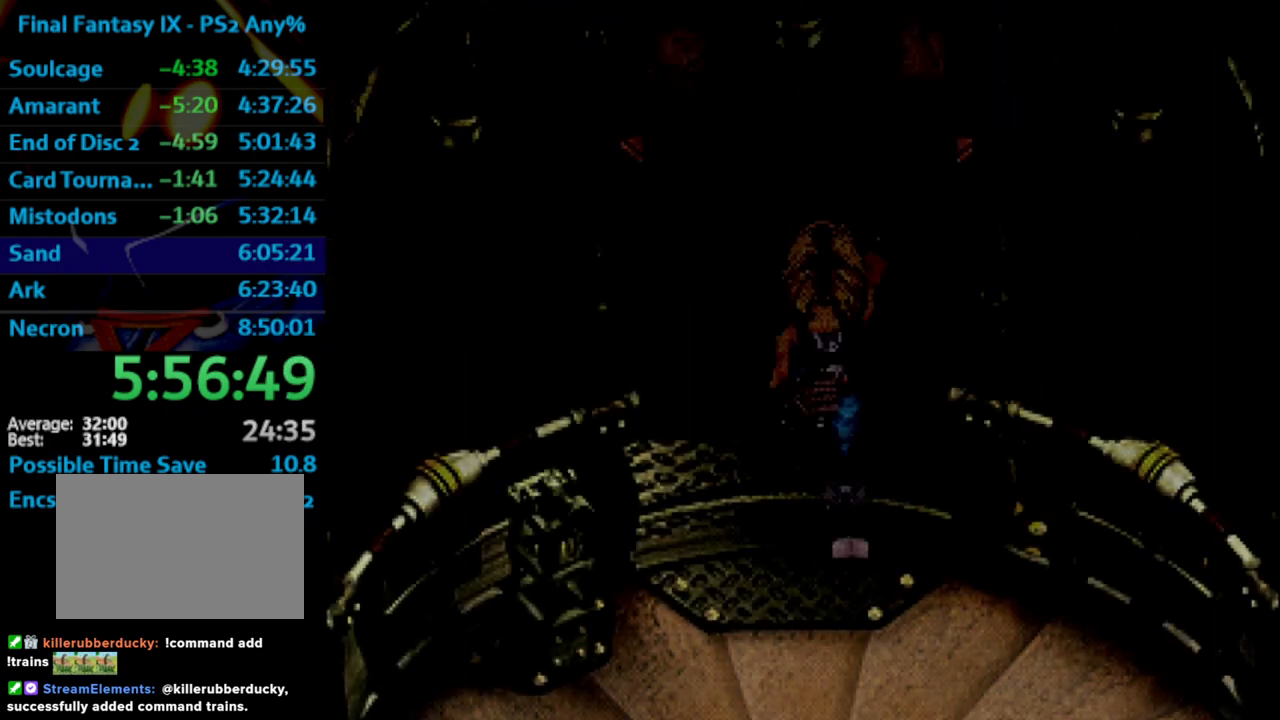
{"buttons": ["CROSS", "DPAD_UP"], "left_stick": "center", "right_stick": "center", "events": [[133, "DPAD_DOWN", "up"], [133, "DPAD_LEFT", "down"], [217, "CROSS", "down"], [283, "DPAD_UP", "down"], [300, "CROSS", "up"], [350, "DPAD_LEFT", "up"], [367, "CROSS", "down"]]}
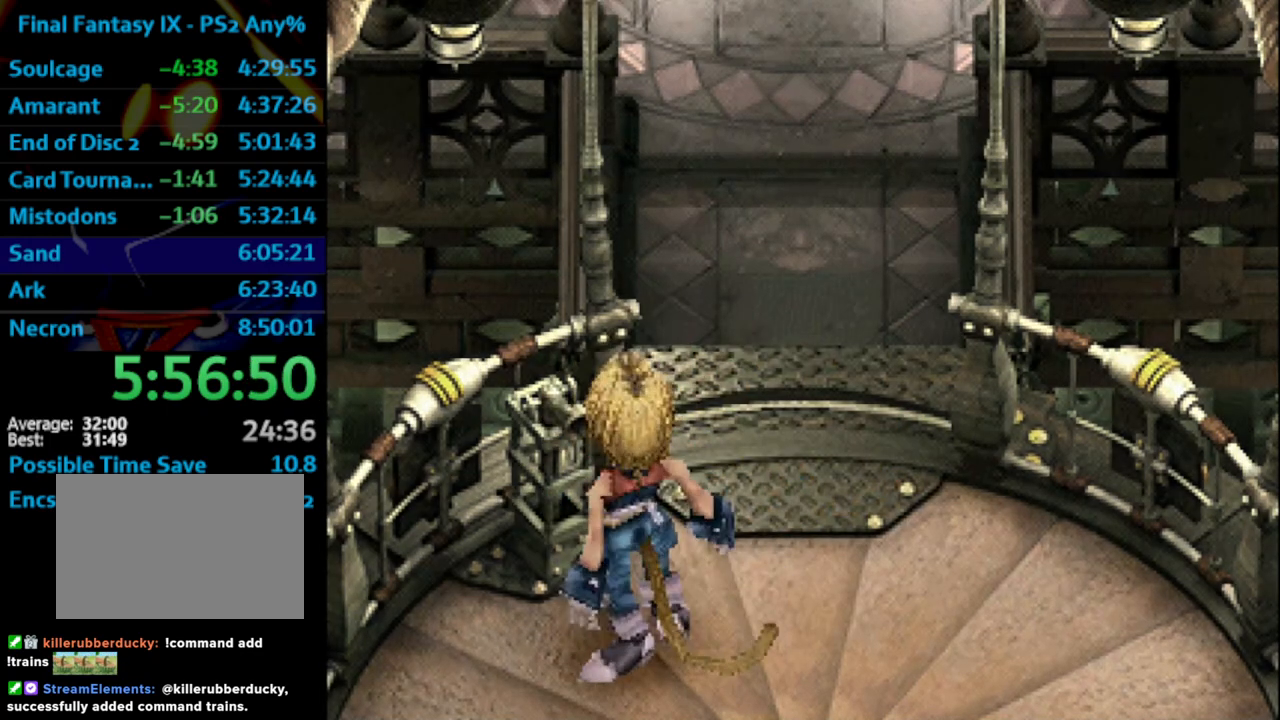
{"buttons": ["DPAD_DOWN"], "left_stick": "center", "right_stick": "center", "events": [[117, "DPAD_UP", "up"], [133, "CROSS", "up"], [500, "DPAD_DOWN", "down"]]}
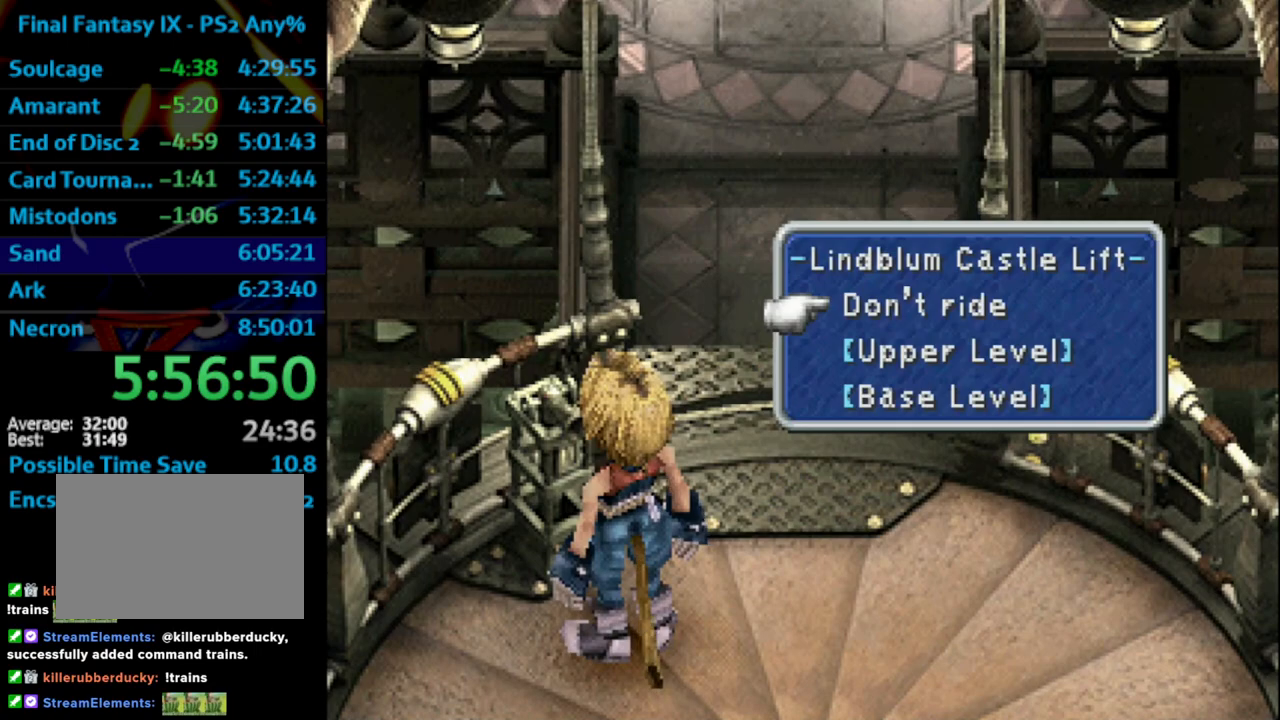
{"buttons": [], "left_stick": "center", "right_stick": "center", "events": [[83, "CROSS", "down"], [133, "CROSS", "up"], [133, "DPAD_DOWN", "up"]]}
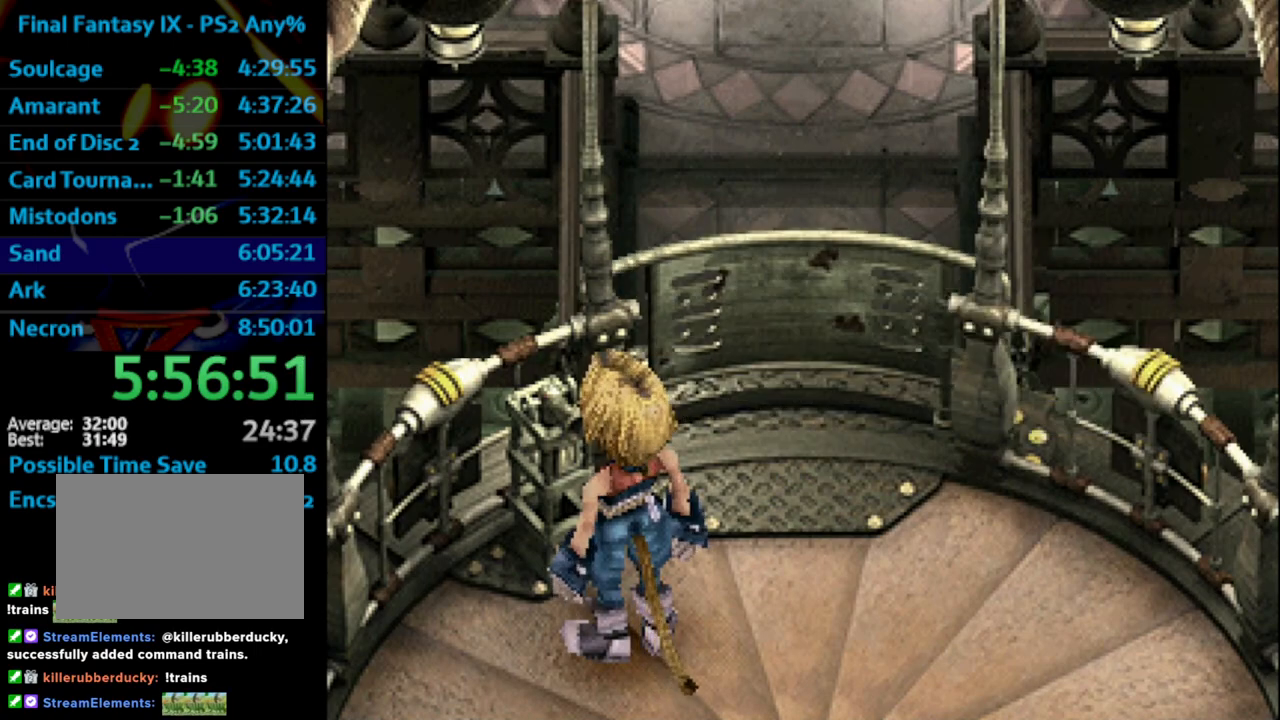
{"buttons": [], "left_stick": "center", "right_stick": "center", "events": []}
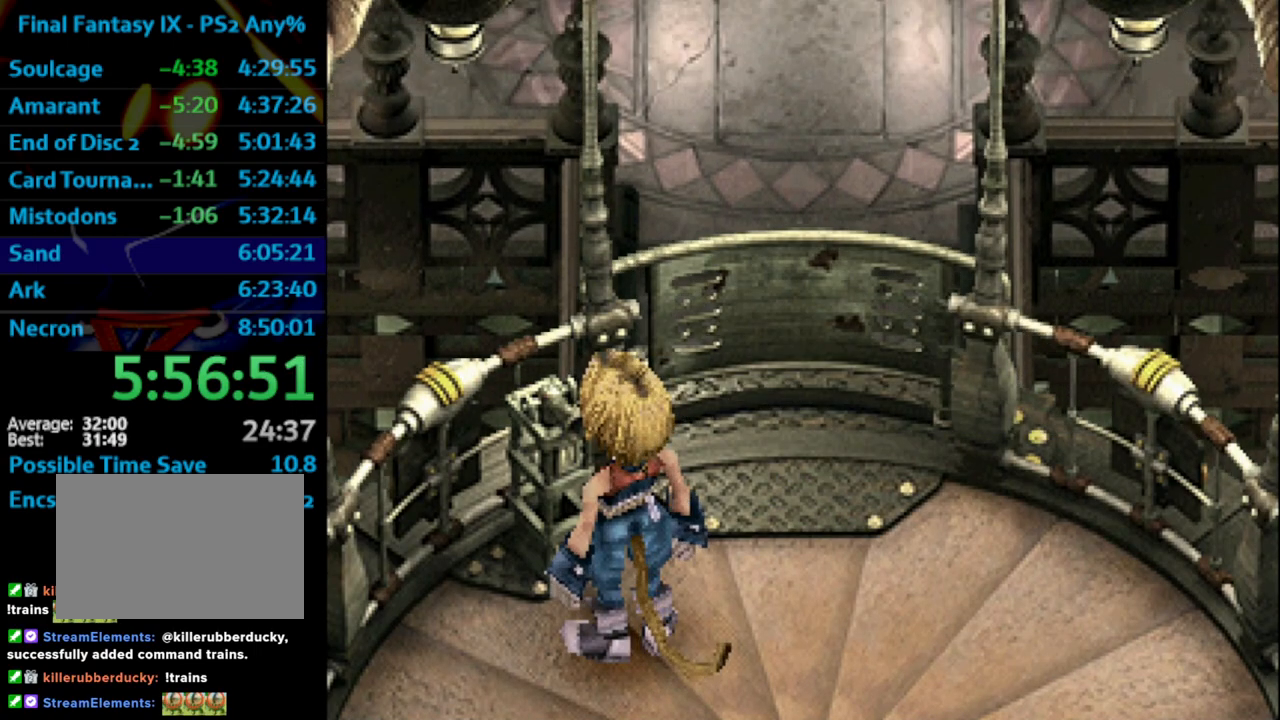
{"buttons": [], "left_stick": "center", "right_stick": "center", "events": []}
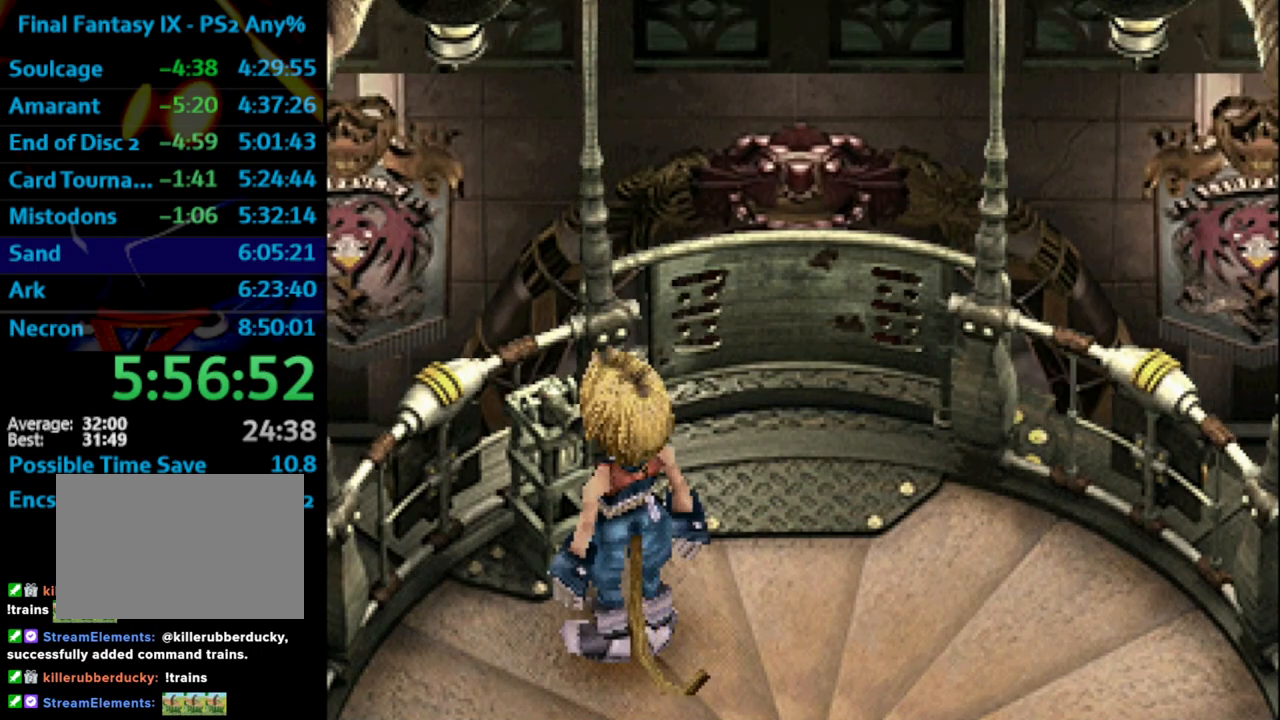
{"buttons": [], "left_stick": "center", "right_stick": "center", "events": []}
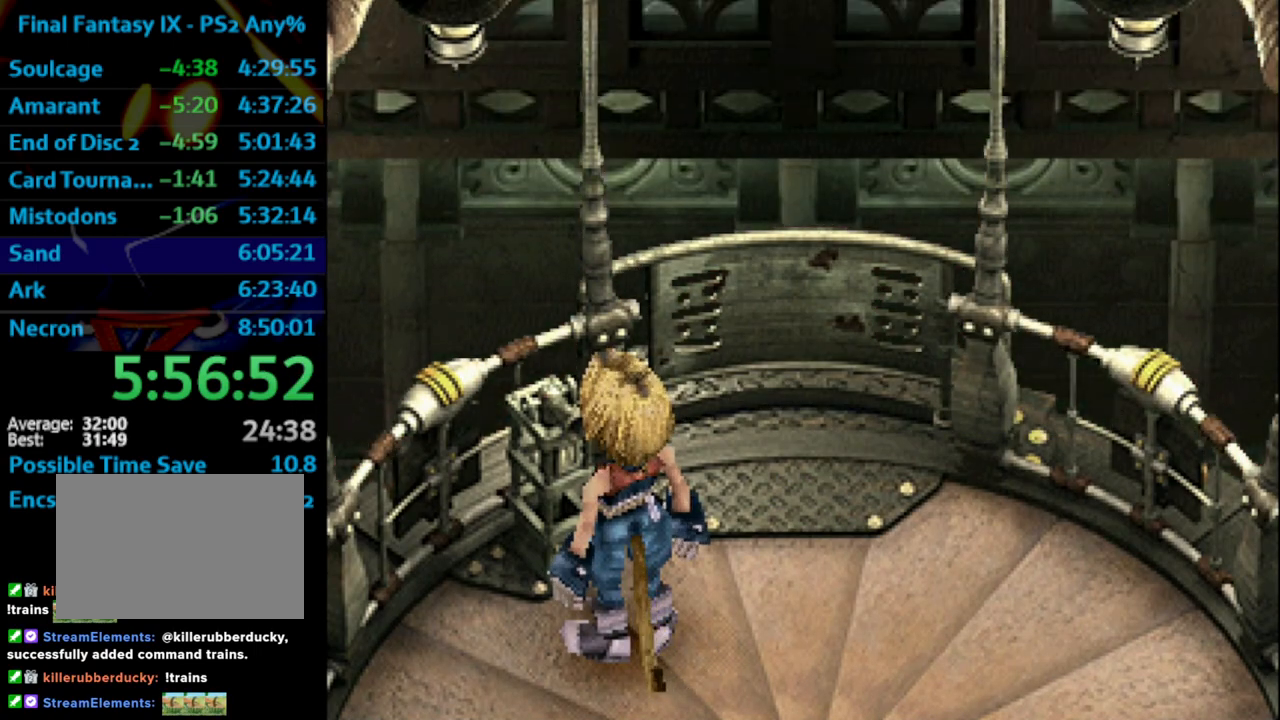
{"buttons": [], "left_stick": "center", "right_stick": "center", "events": []}
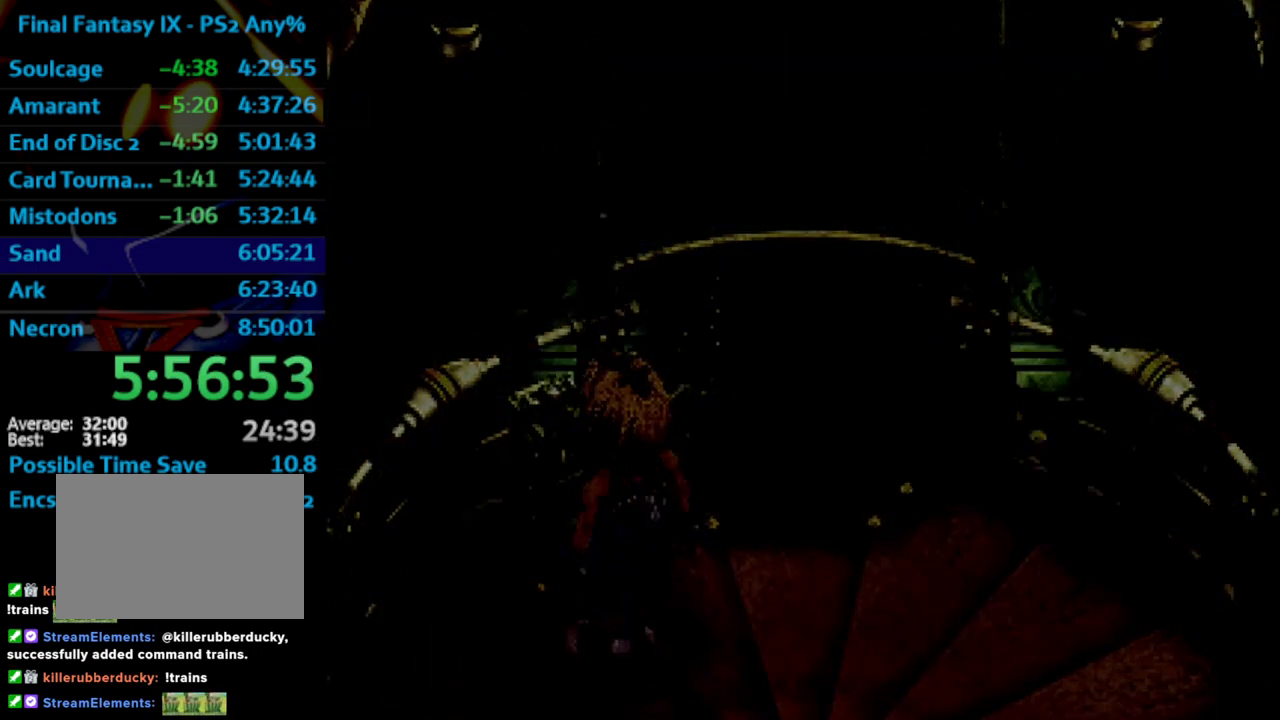
{"buttons": [], "left_stick": "center", "right_stick": "center", "events": []}
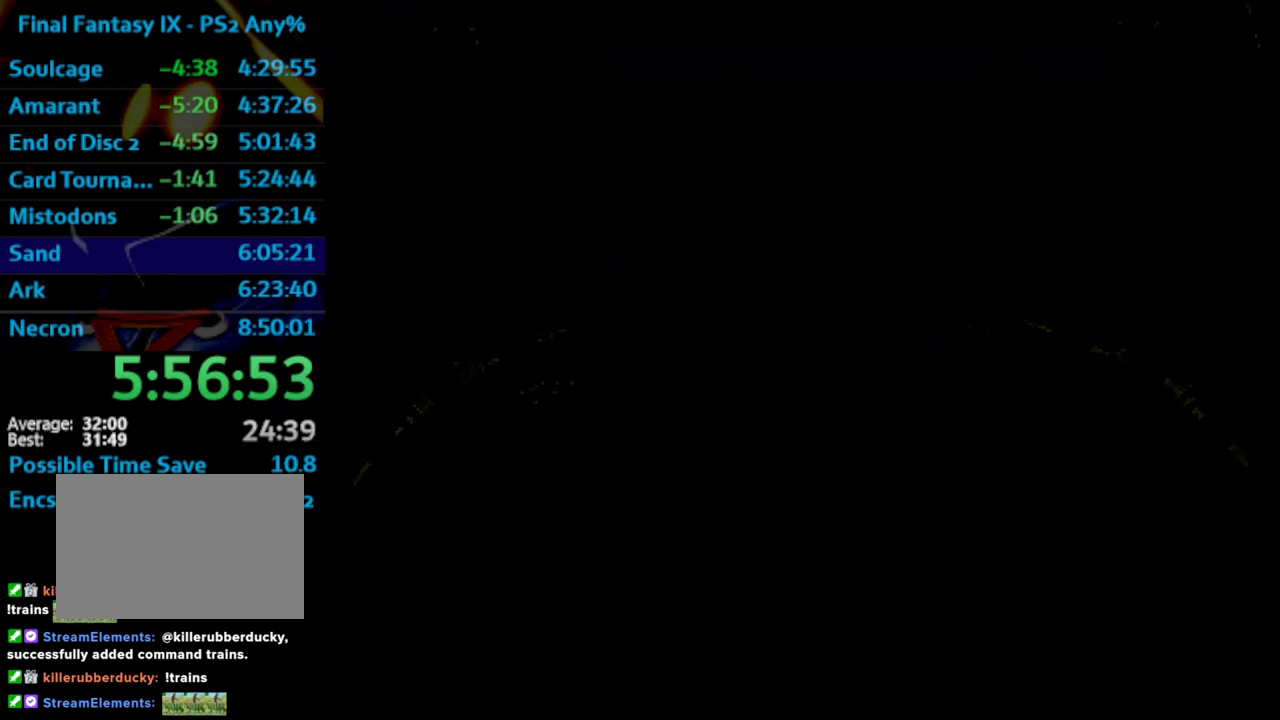
{"buttons": [], "left_stick": "center", "right_stick": "center", "events": []}
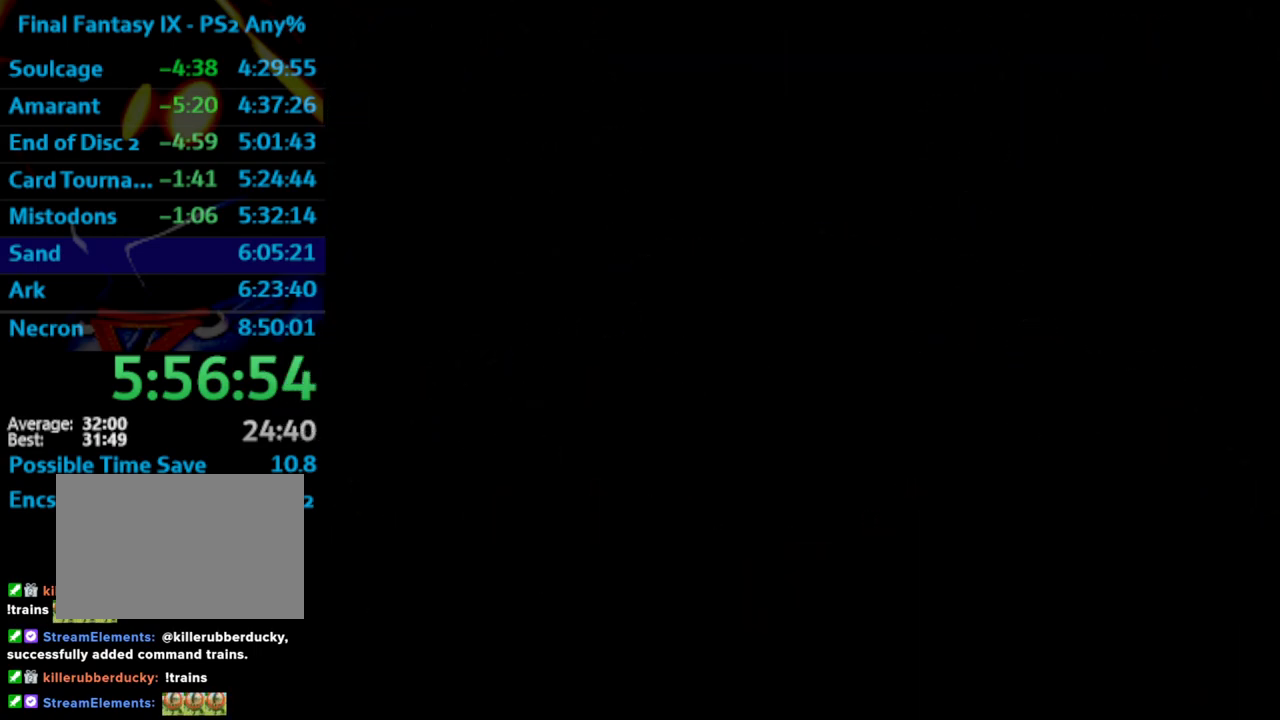
{"buttons": ["DPAD_UP"], "left_stick": "center", "right_stick": "center", "events": [[283, "DPAD_UP", "down"]]}
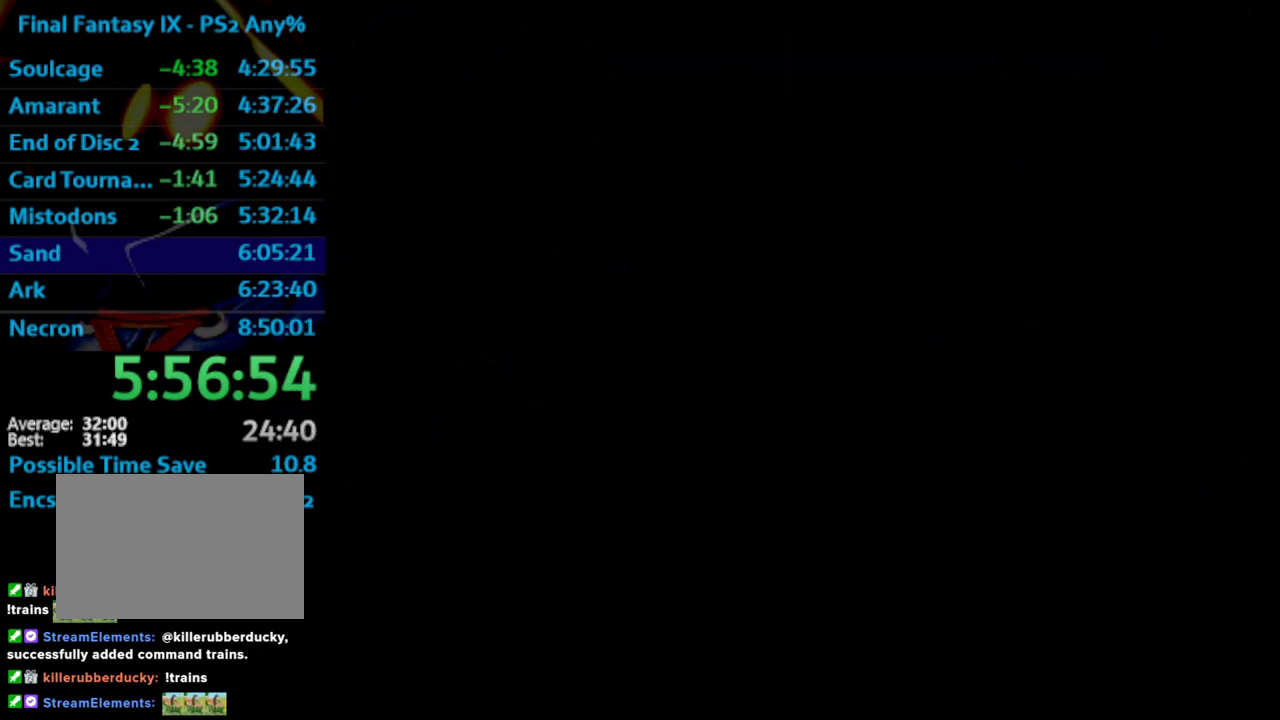
{"buttons": ["DPAD_UP"], "left_stick": "center", "right_stick": "center", "events": []}
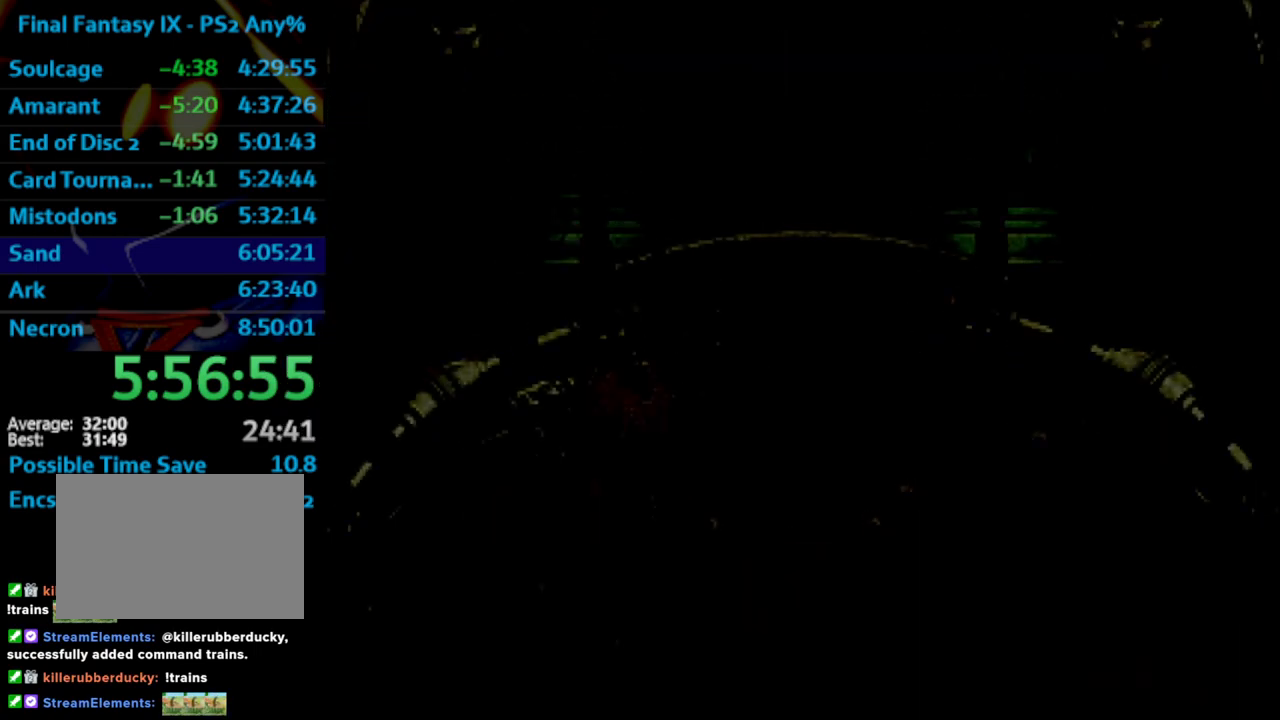
{"buttons": ["DPAD_UP"], "left_stick": "center", "right_stick": "center", "events": []}
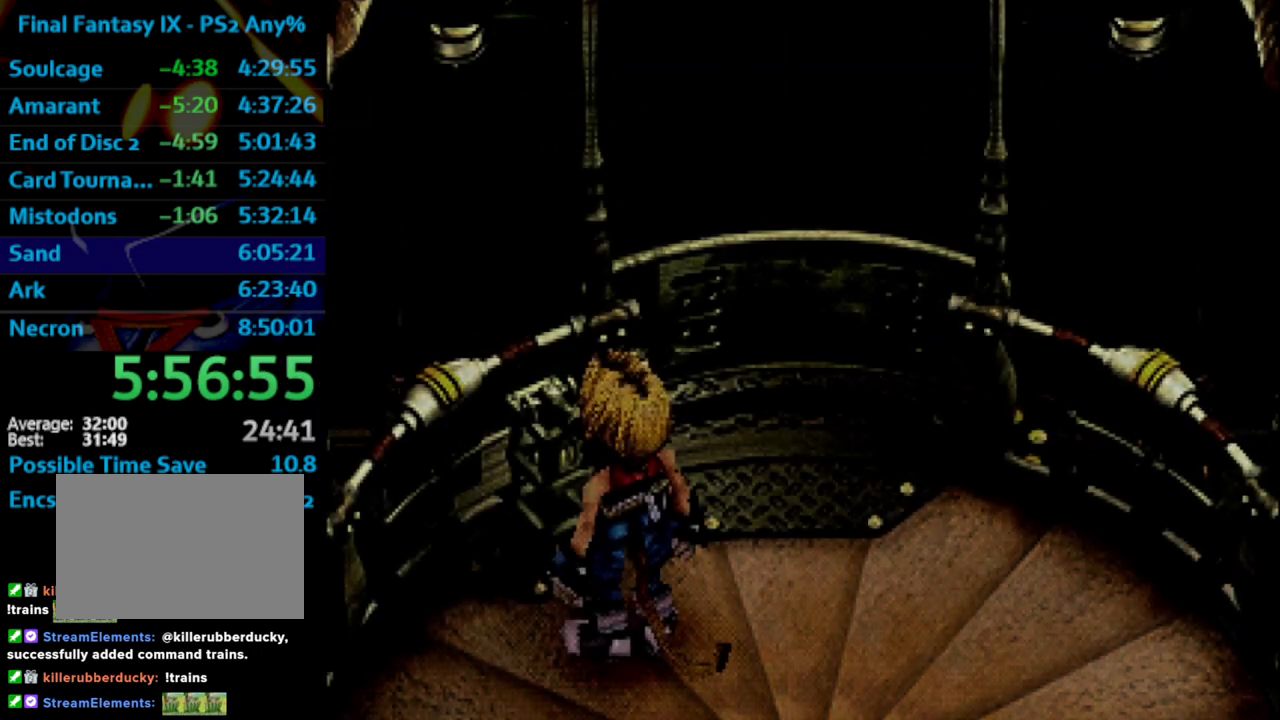
{"buttons": ["DPAD_UP"], "left_stick": "center", "right_stick": "center", "events": []}
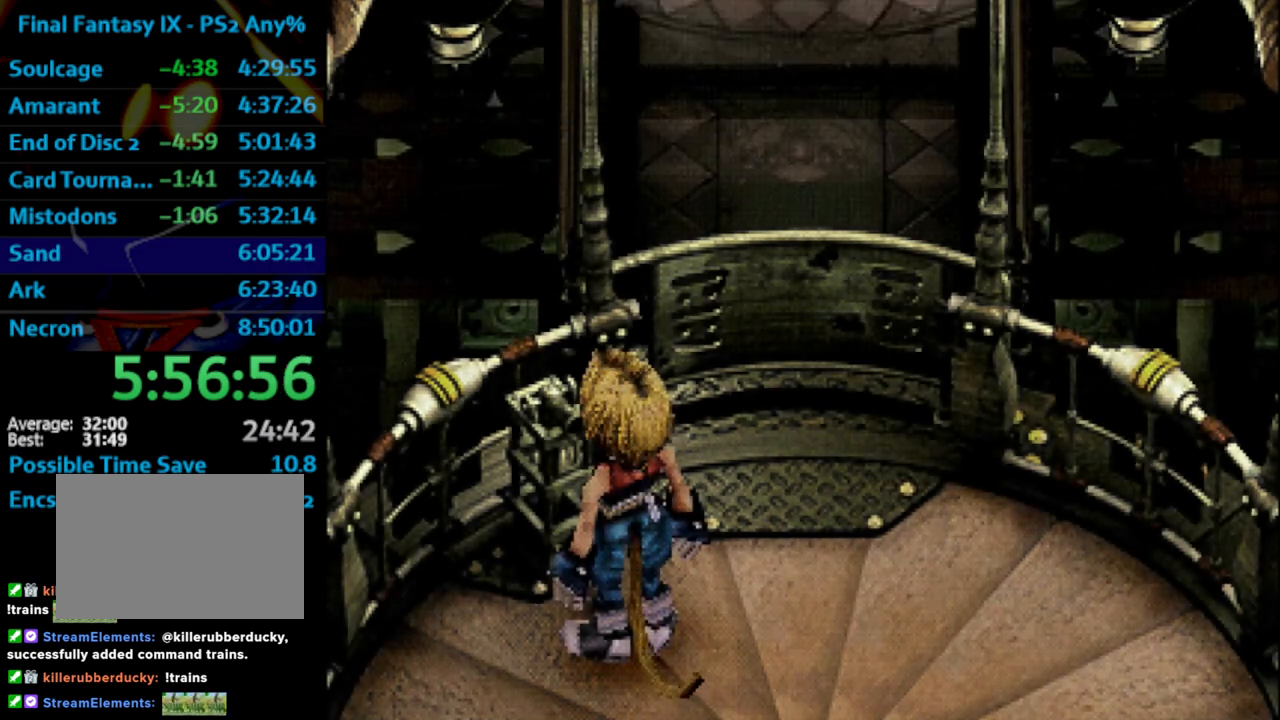
{"buttons": ["CROSS", "DPAD_UP"], "left_stick": "center", "right_stick": "center", "events": [[83, "CROSS", "down"], [183, "SQUARE", "down"], [267, "SQUARE", "up"], [350, "CROSS", "up"], [400, "CROSS", "down"], [433, "SQUARE", "down"], [500, "SQUARE", "up"]]}
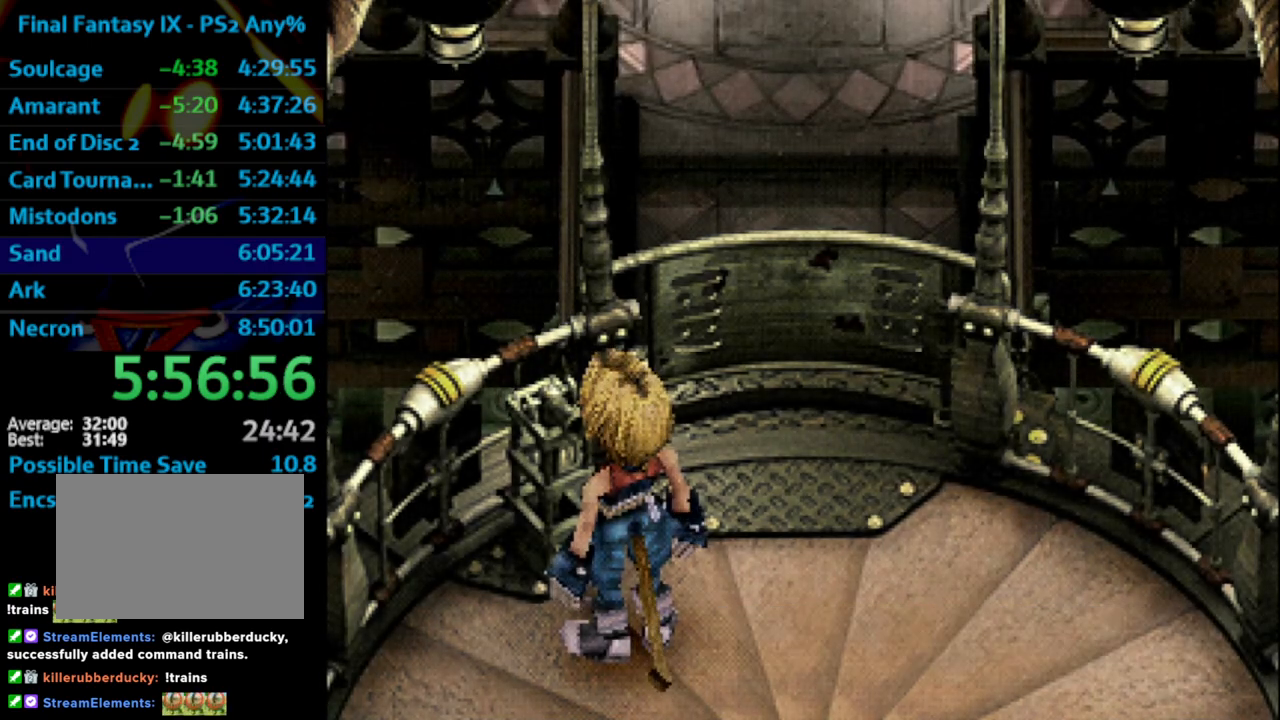
{"buttons": ["DPAD_UP"], "left_stick": "center", "right_stick": "center", "events": [[67, "CROSS", "up"]]}
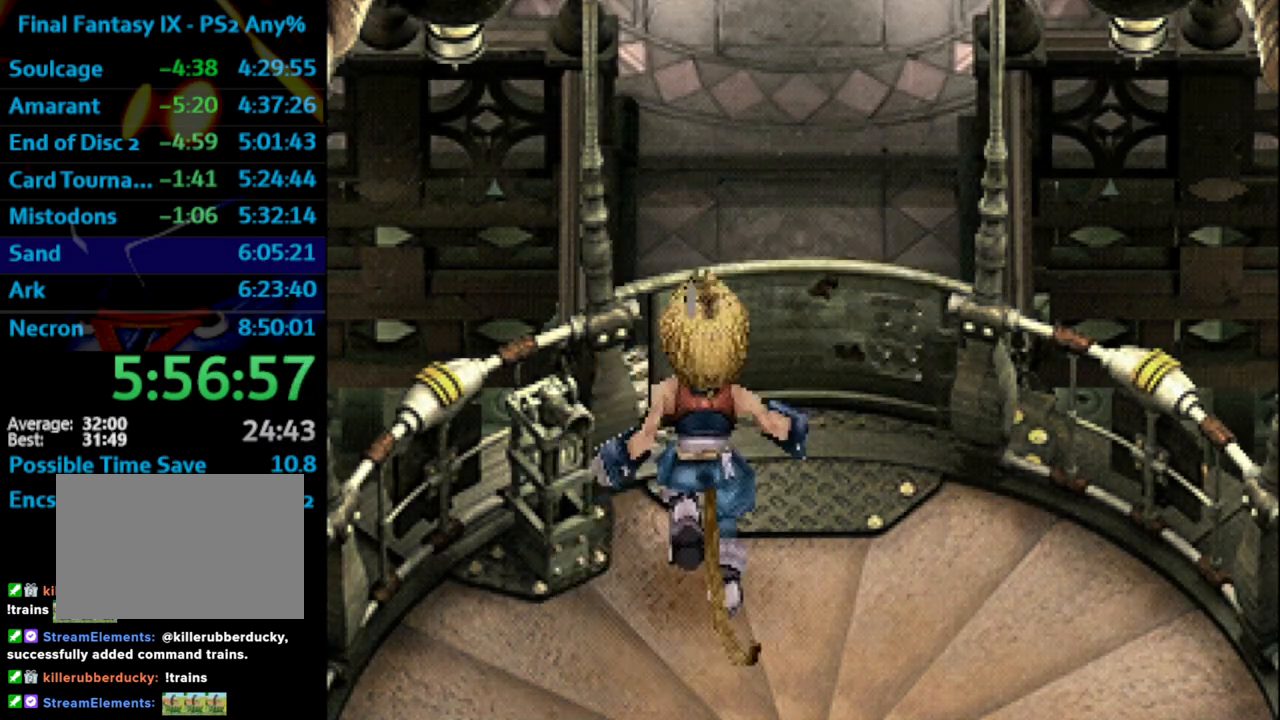
{"buttons": ["DPAD_UP"], "left_stick": "center", "right_stick": "center", "events": []}
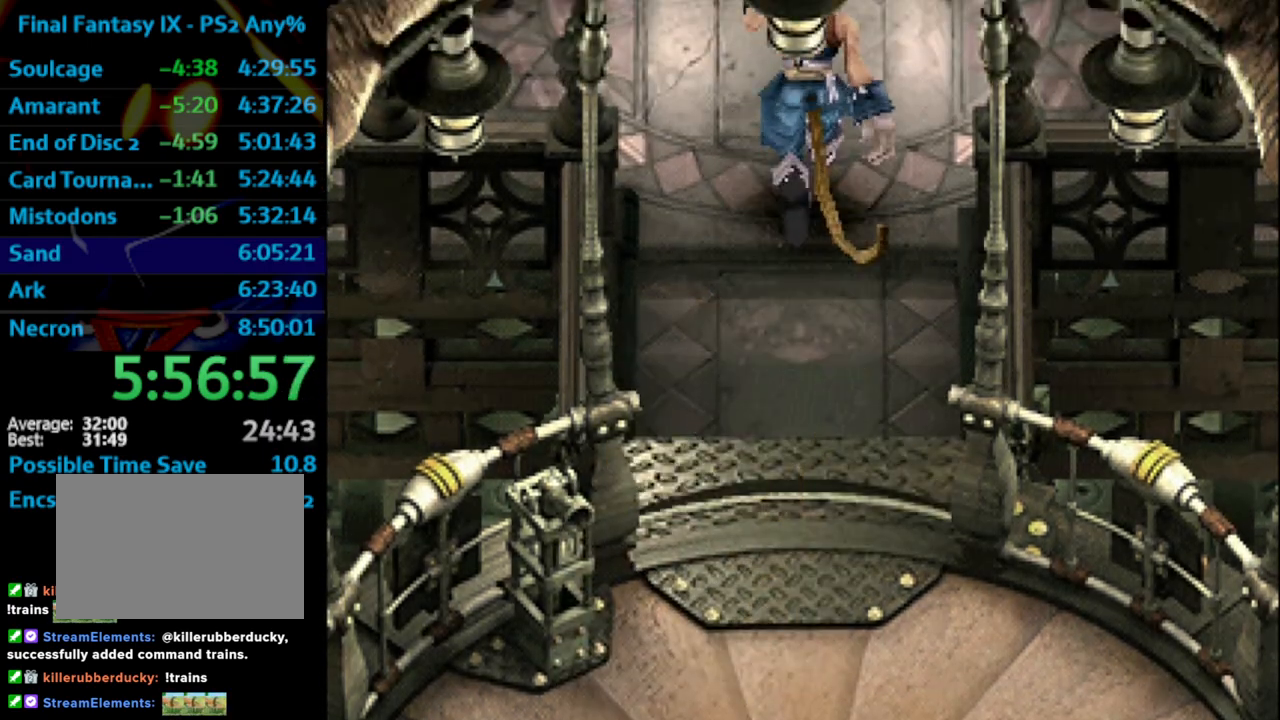
{"buttons": ["DPAD_UP"], "left_stick": "center", "right_stick": "center", "events": []}
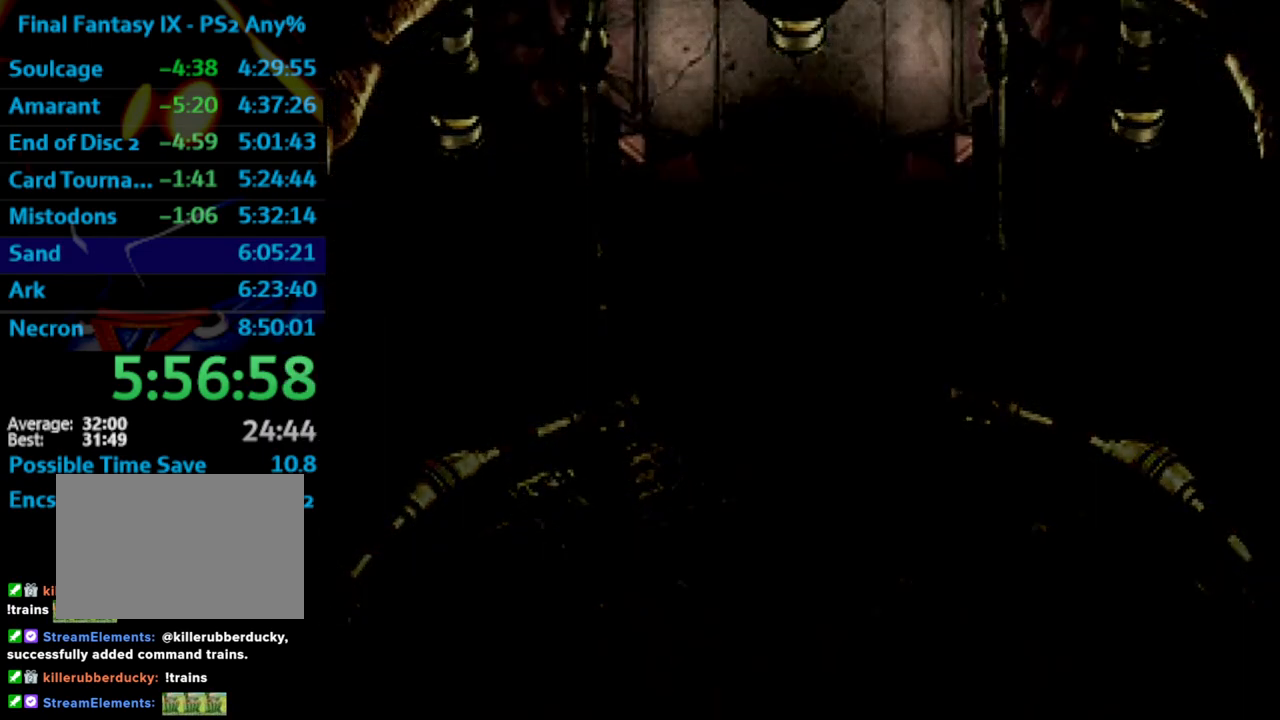
{"buttons": ["DPAD_UP"], "left_stick": "center", "right_stick": "center", "events": []}
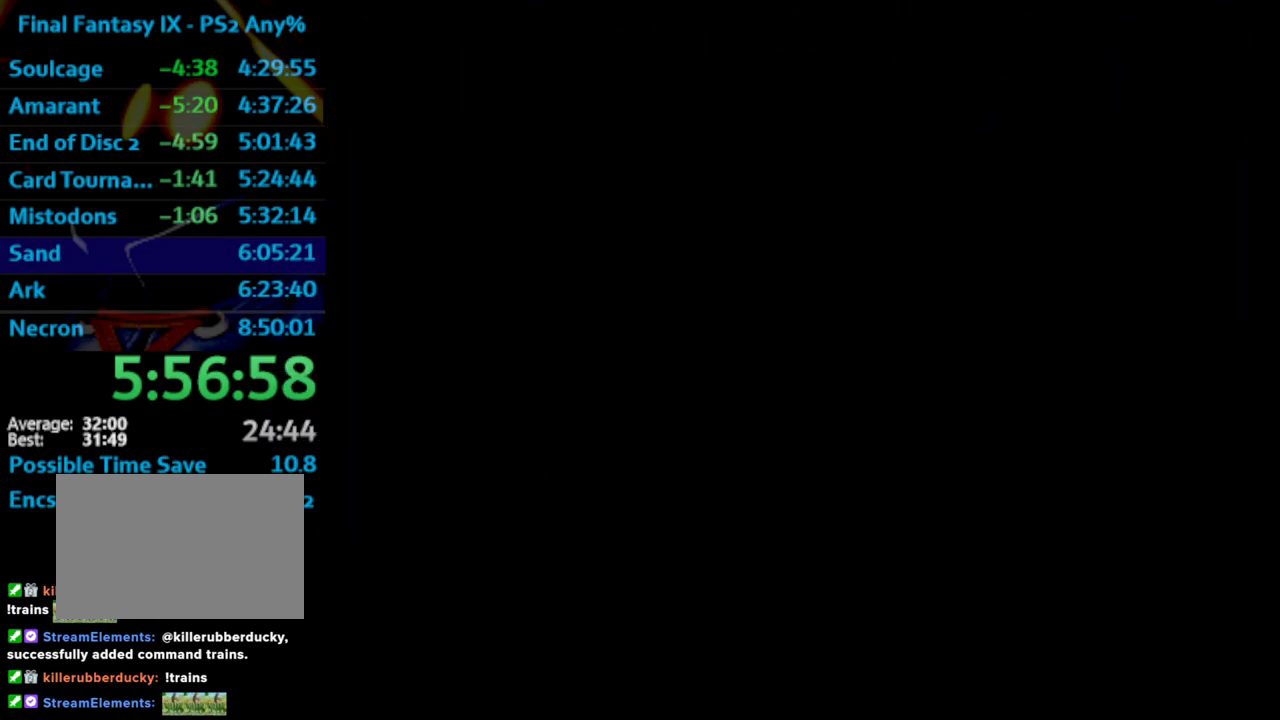
{"buttons": ["DPAD_UP"], "left_stick": "center", "right_stick": "center", "events": []}
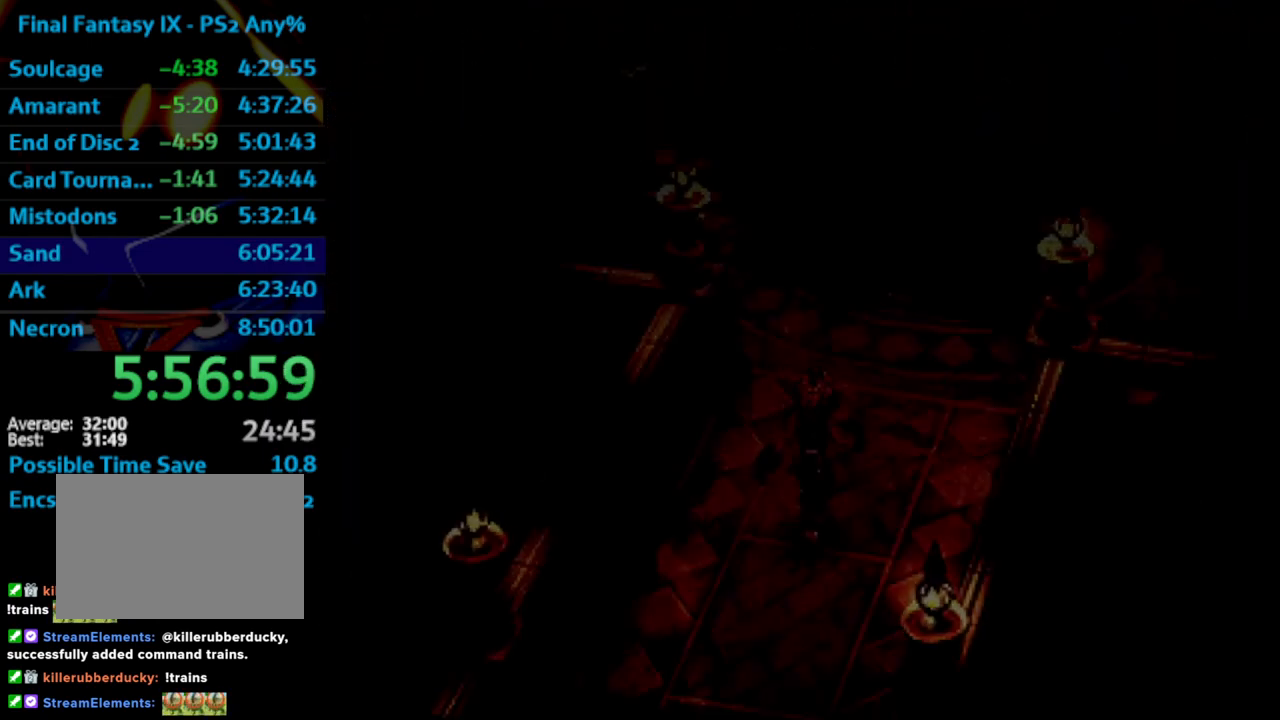
{"buttons": ["DPAD_UP"], "left_stick": "center", "right_stick": "center", "events": []}
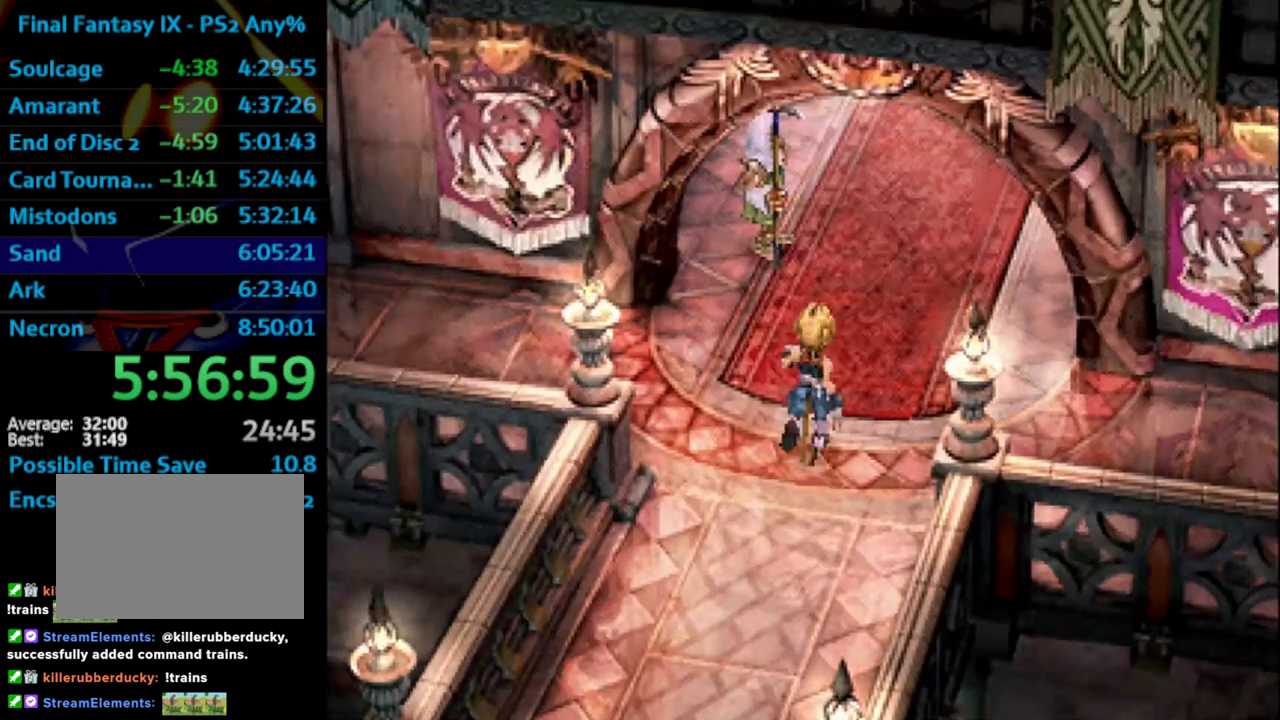
{"buttons": ["DPAD_UP"], "left_stick": "center", "right_stick": "center", "events": []}
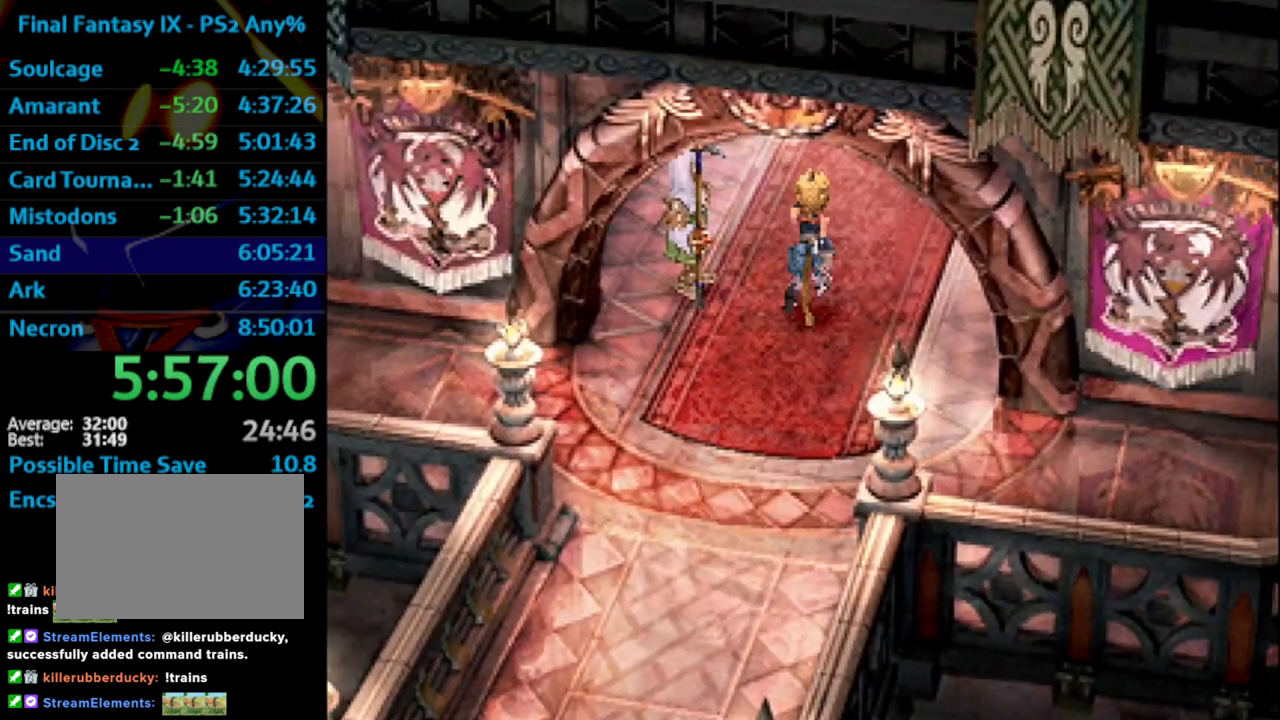
{"buttons": ["DPAD_UP"], "left_stick": "center", "right_stick": "center", "events": []}
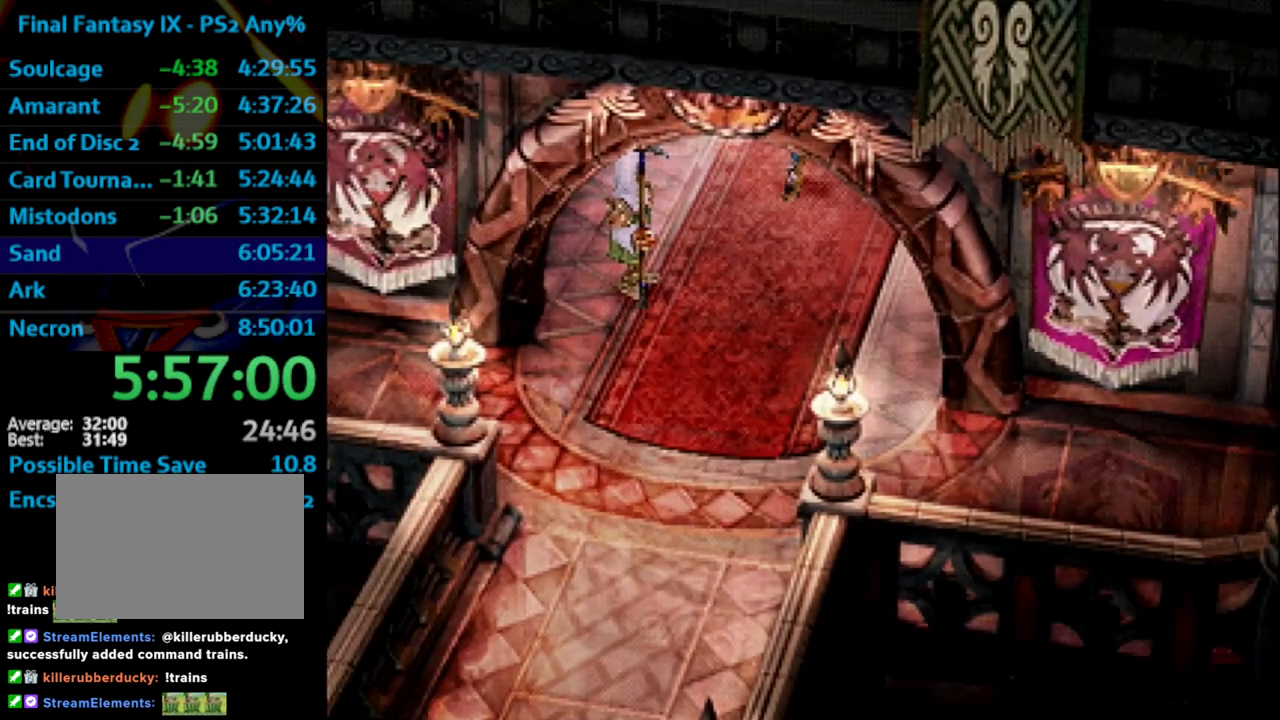
{"buttons": ["DPAD_UP", "DPAD_RIGHT"], "left_stick": "center", "right_stick": "center", "events": [[400, "DPAD_RIGHT", "down"]]}
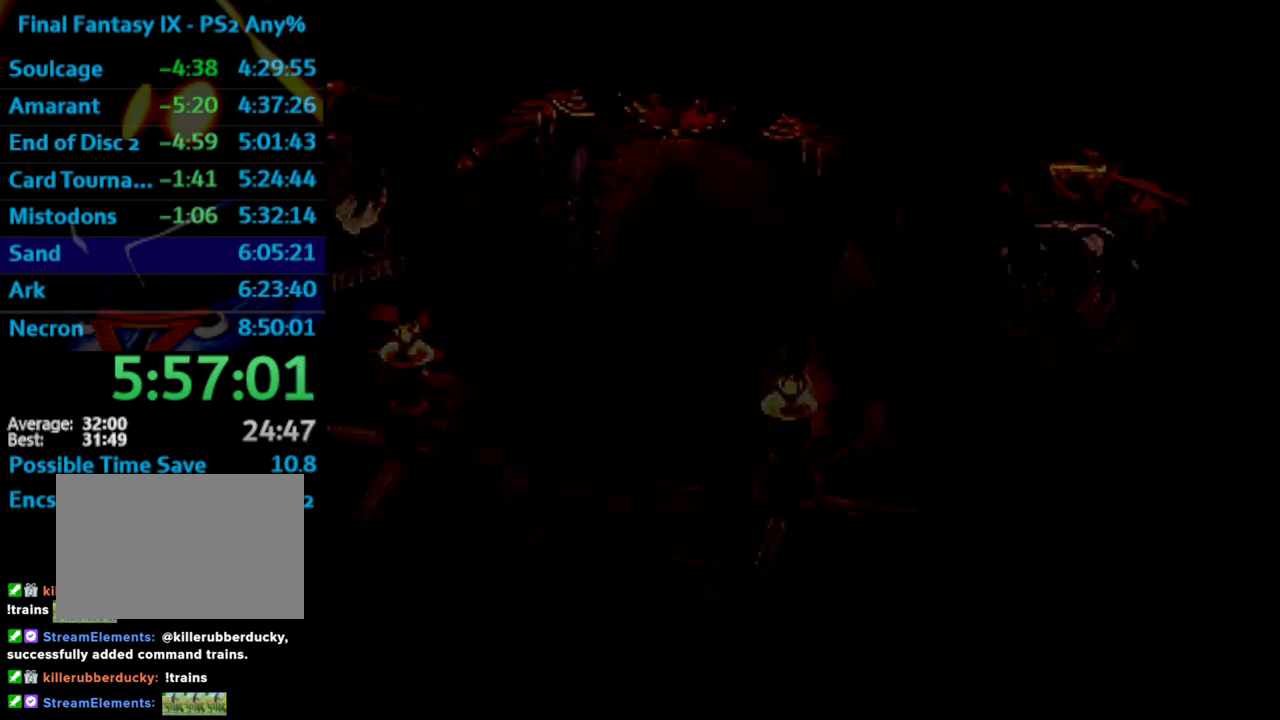
{"buttons": ["DPAD_UP", "DPAD_RIGHT"], "left_stick": "center", "right_stick": "center", "events": []}
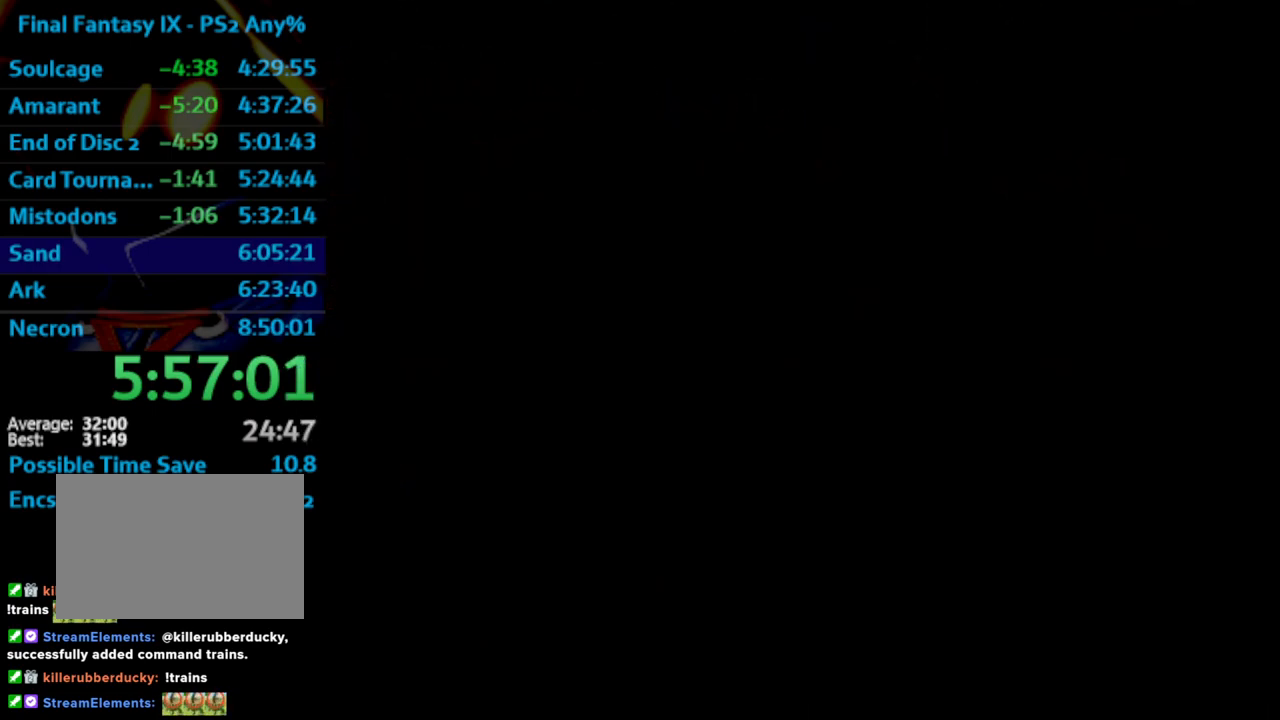
{"buttons": ["DPAD_UP", "DPAD_RIGHT"], "left_stick": "center", "right_stick": "center", "events": []}
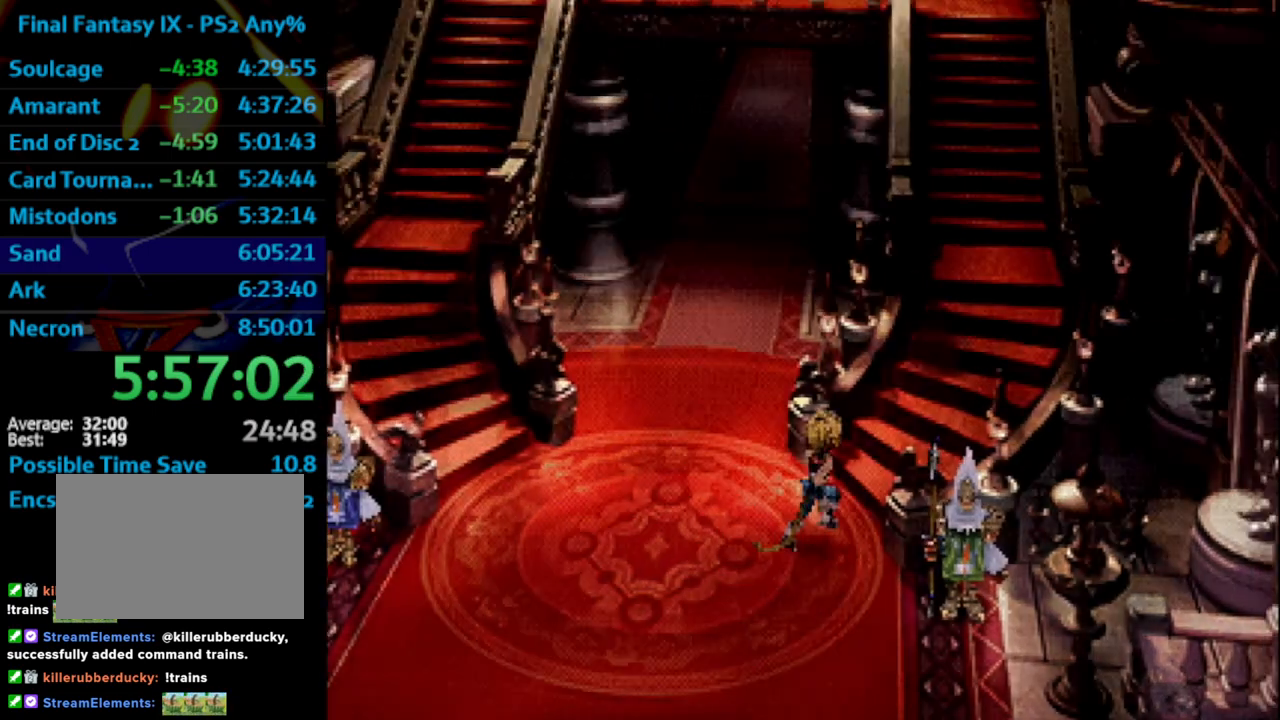
{"buttons": ["DPAD_UP", "DPAD_RIGHT"], "left_stick": "center", "right_stick": "center", "events": []}